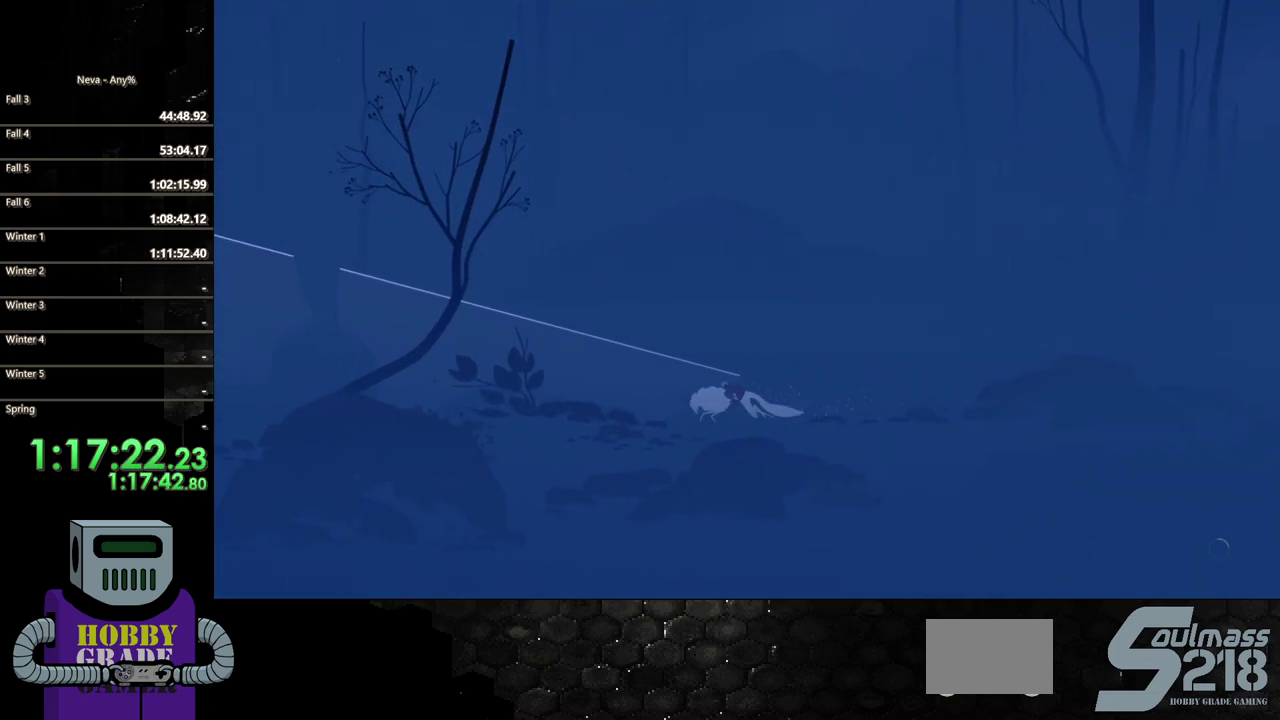
Gameplay with a controller (PlayStation layout); each line is a JSON object with the inputs held at the frame after it. "events" lists button and stick changes between this image and that frame as [ms after this image, input, new state], when the widget could be followed in between. Not read: L3 R3 left_stick right_stick.
{"buttons": ["CIRCLE", "DPAD_LEFT"], "events": [[450, "CIRCLE", "down"]]}
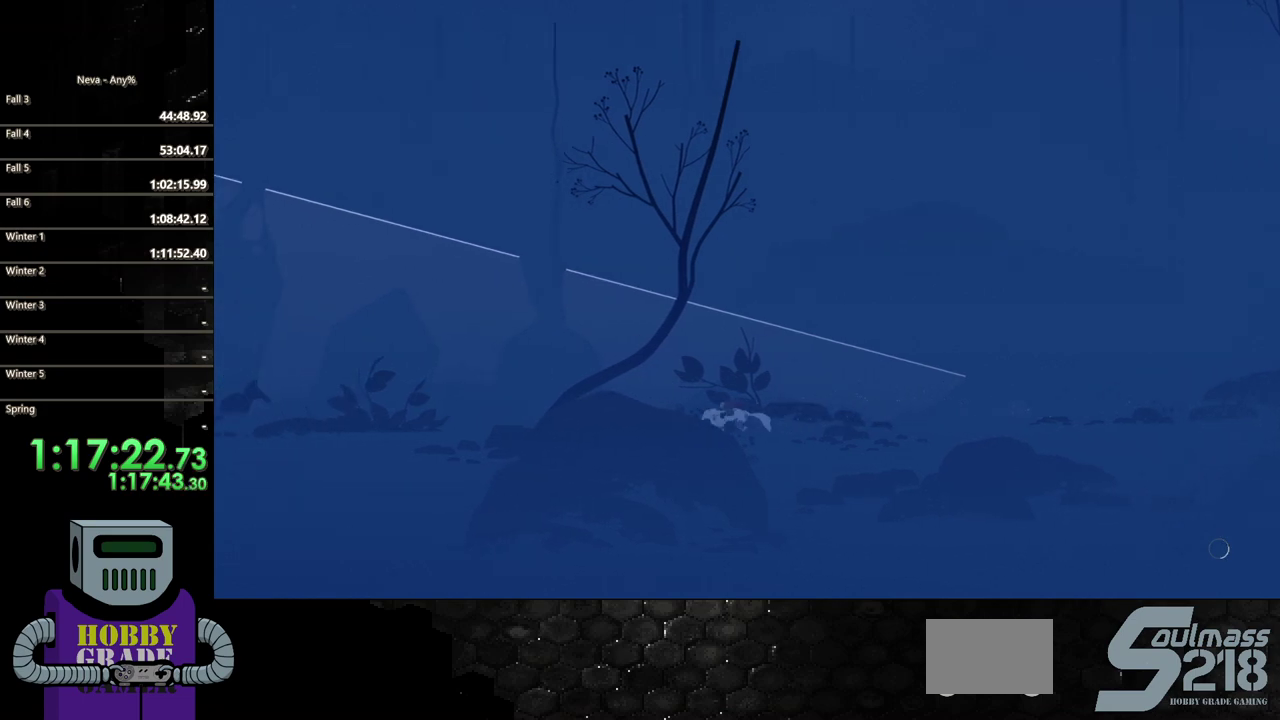
{"buttons": ["DPAD_LEFT"], "events": [[183, "CIRCLE", "up"]]}
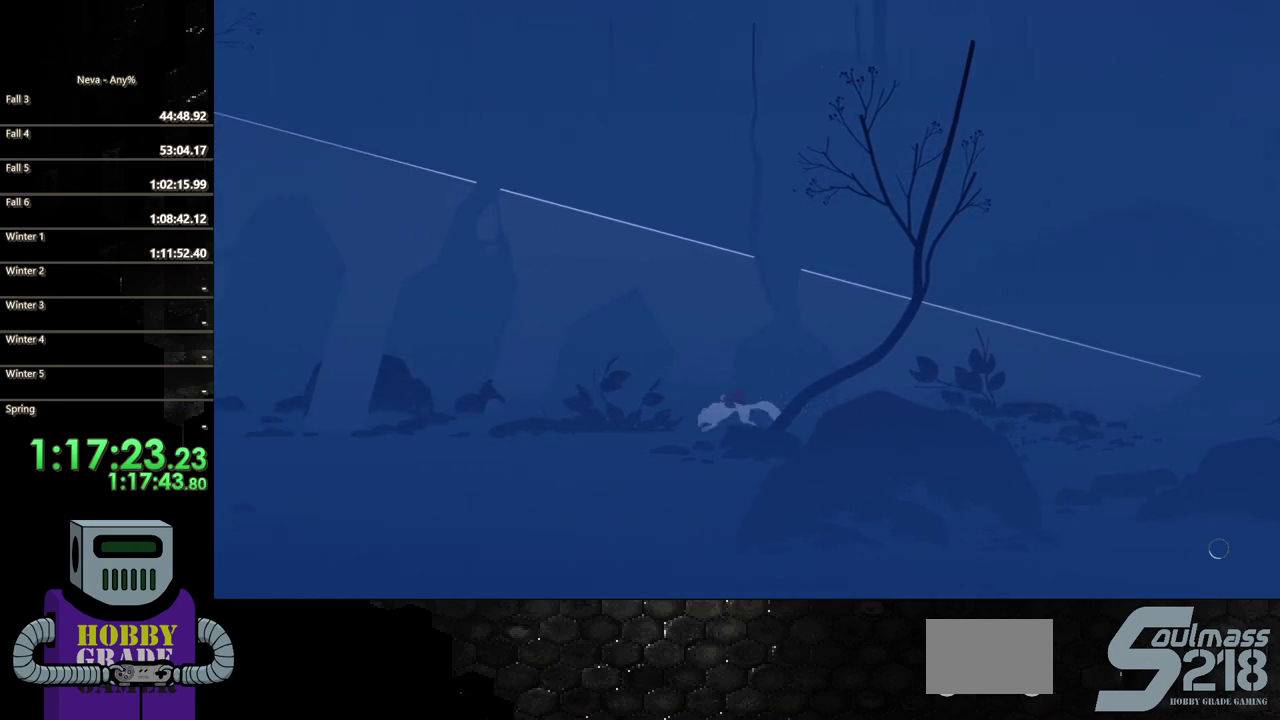
{"buttons": ["DPAD_LEFT"], "events": [[100, "CROSS", "down"], [133, "CIRCLE", "down"], [167, "CROSS", "up"], [467, "CIRCLE", "up"]]}
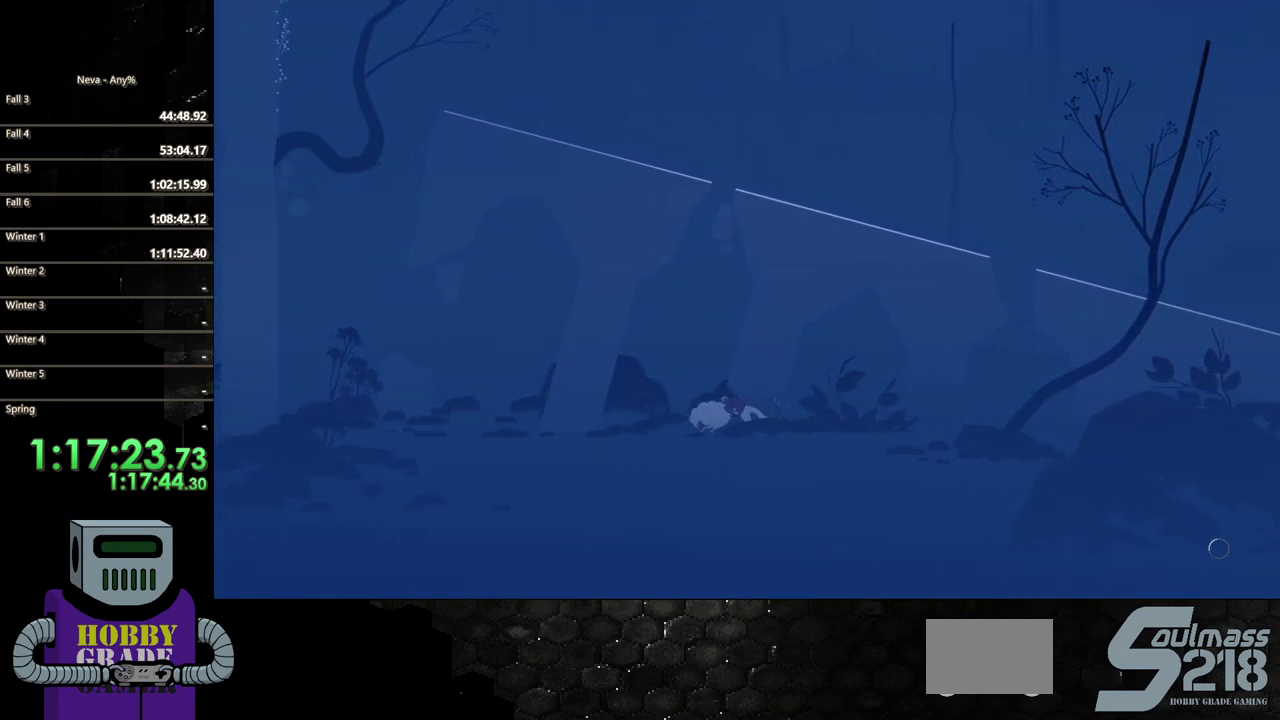
{"buttons": ["CIRCLE", "DPAD_LEFT"], "events": [[283, "CROSS", "down"], [350, "CIRCLE", "down"], [383, "CROSS", "up"]]}
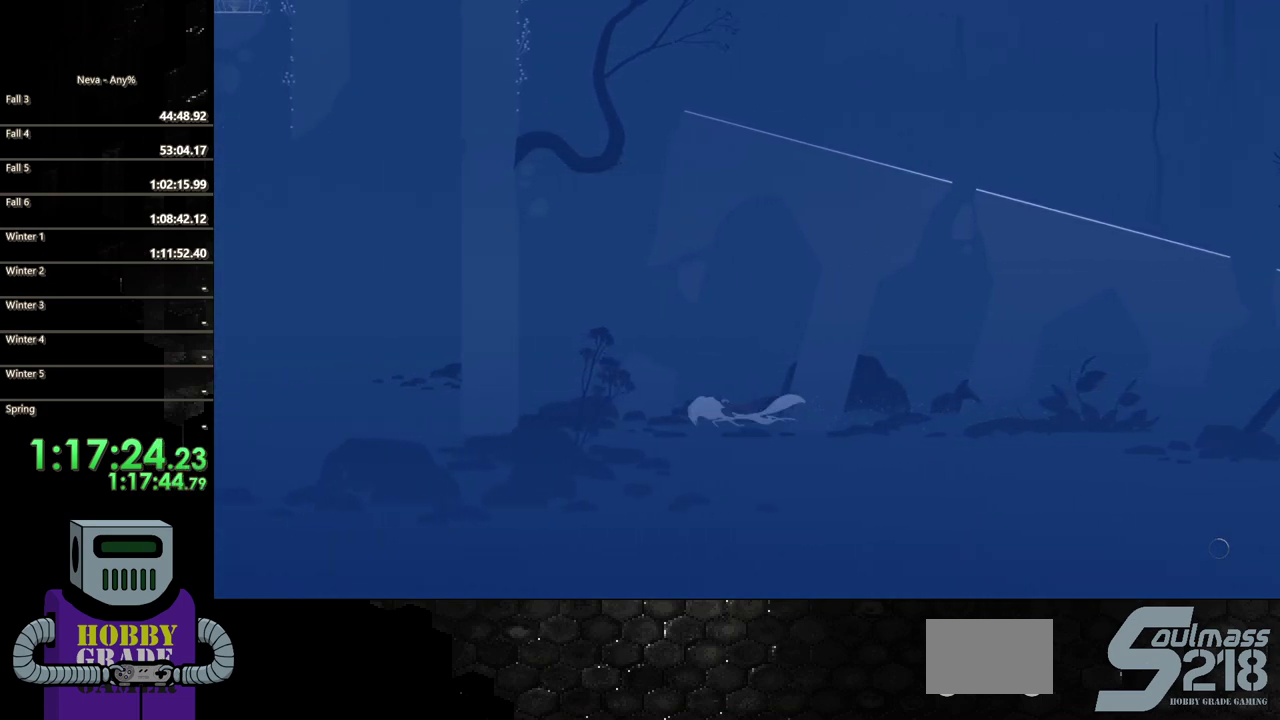
{"buttons": ["DPAD_LEFT"], "events": [[50, "CIRCLE", "up"]]}
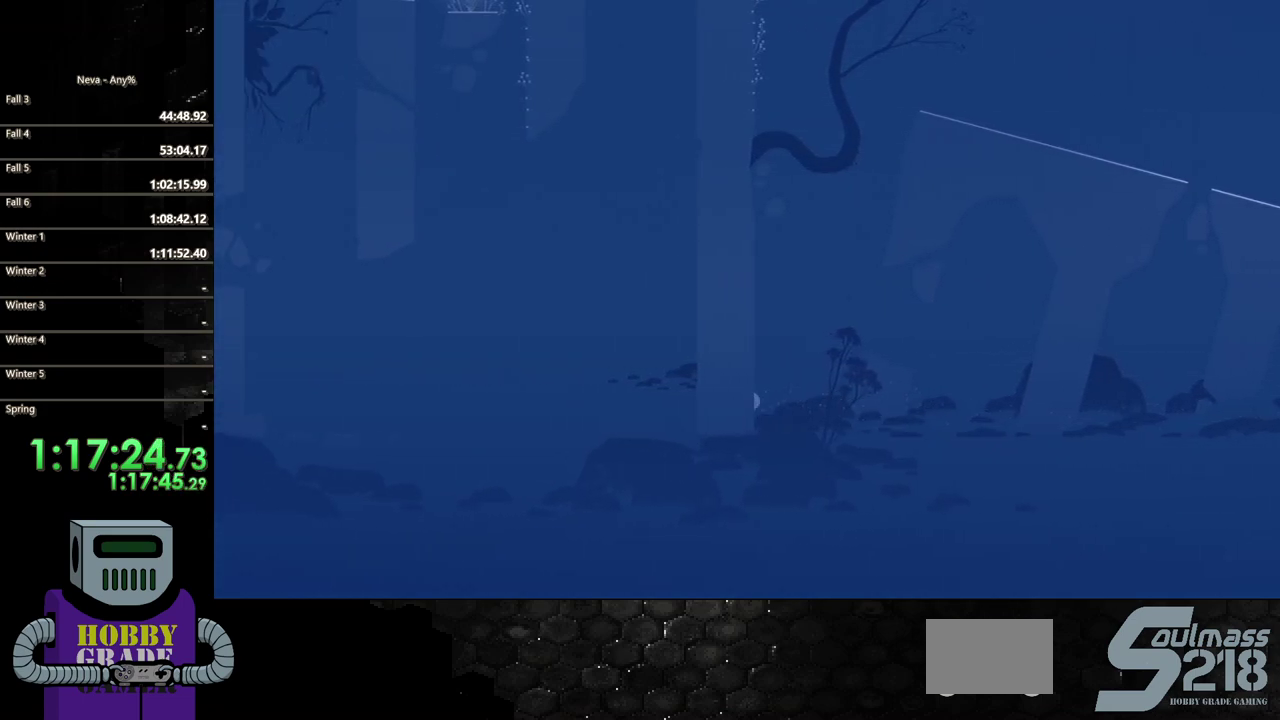
{"buttons": ["DPAD_LEFT"], "events": [[17, "CROSS", "down"], [83, "CIRCLE", "down"], [100, "CROSS", "up"], [317, "CIRCLE", "up"]]}
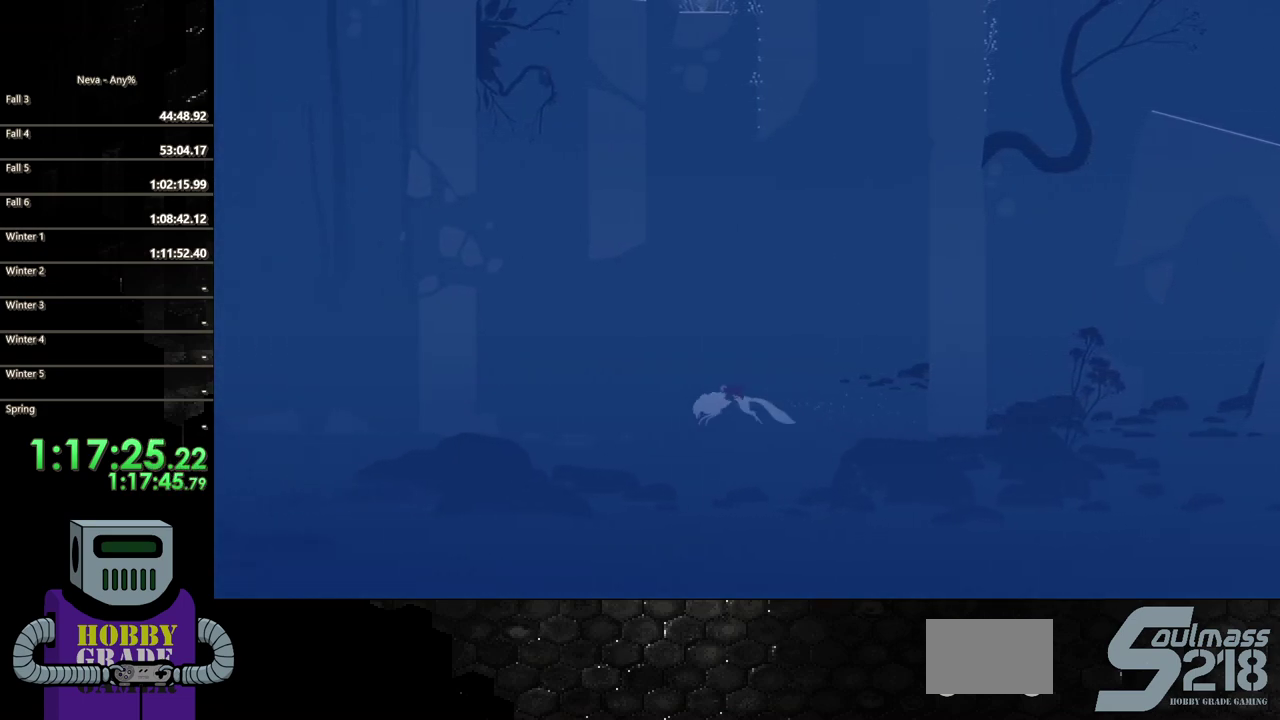
{"buttons": ["CIRCLE", "DPAD_LEFT"], "events": [[217, "CROSS", "down"], [267, "CIRCLE", "down"], [300, "CROSS", "up"]]}
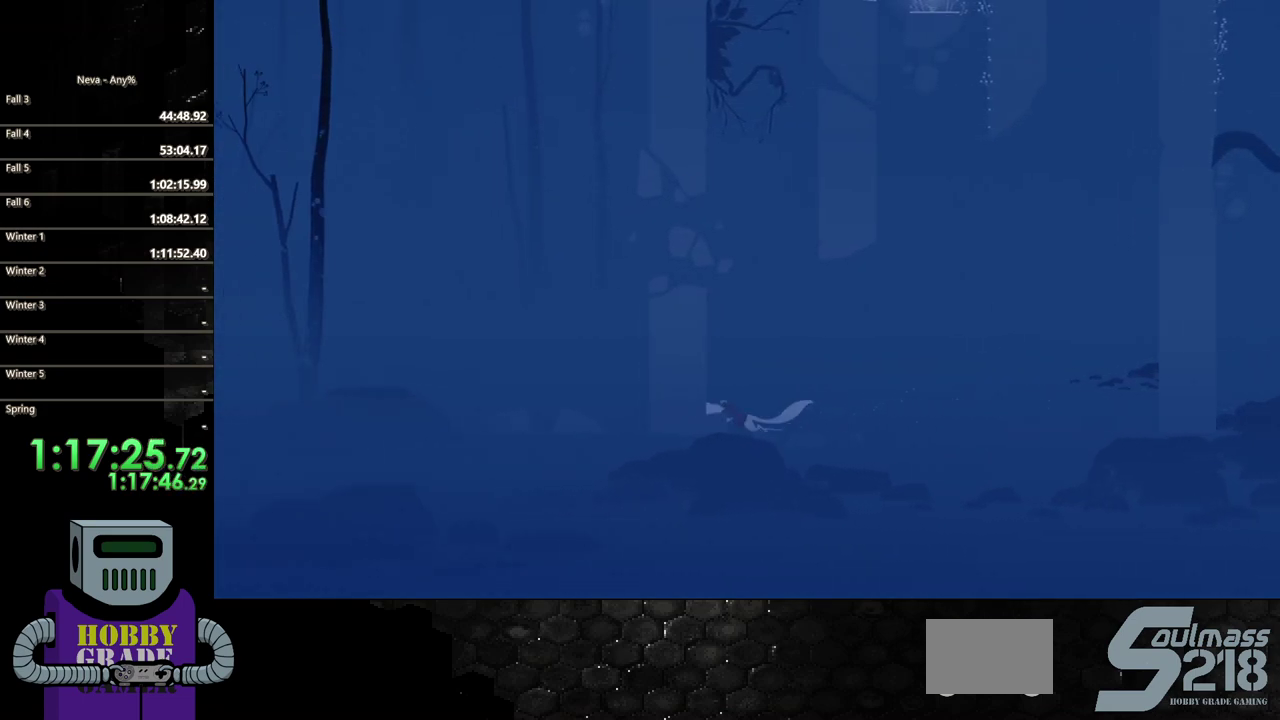
{"buttons": ["CIRCLE", "DPAD_LEFT"], "events": [[17, "CIRCLE", "up"], [500, "CIRCLE", "down"]]}
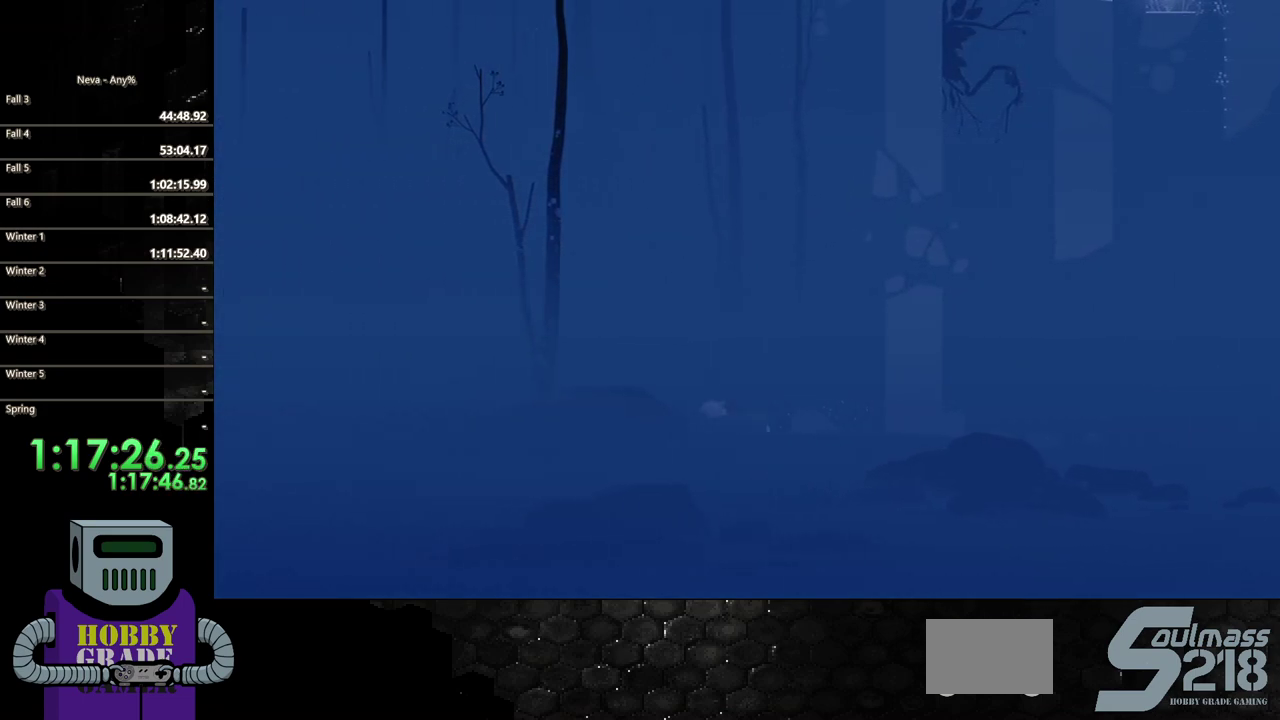
{"buttons": ["DPAD_LEFT"], "events": [[250, "CIRCLE", "up"]]}
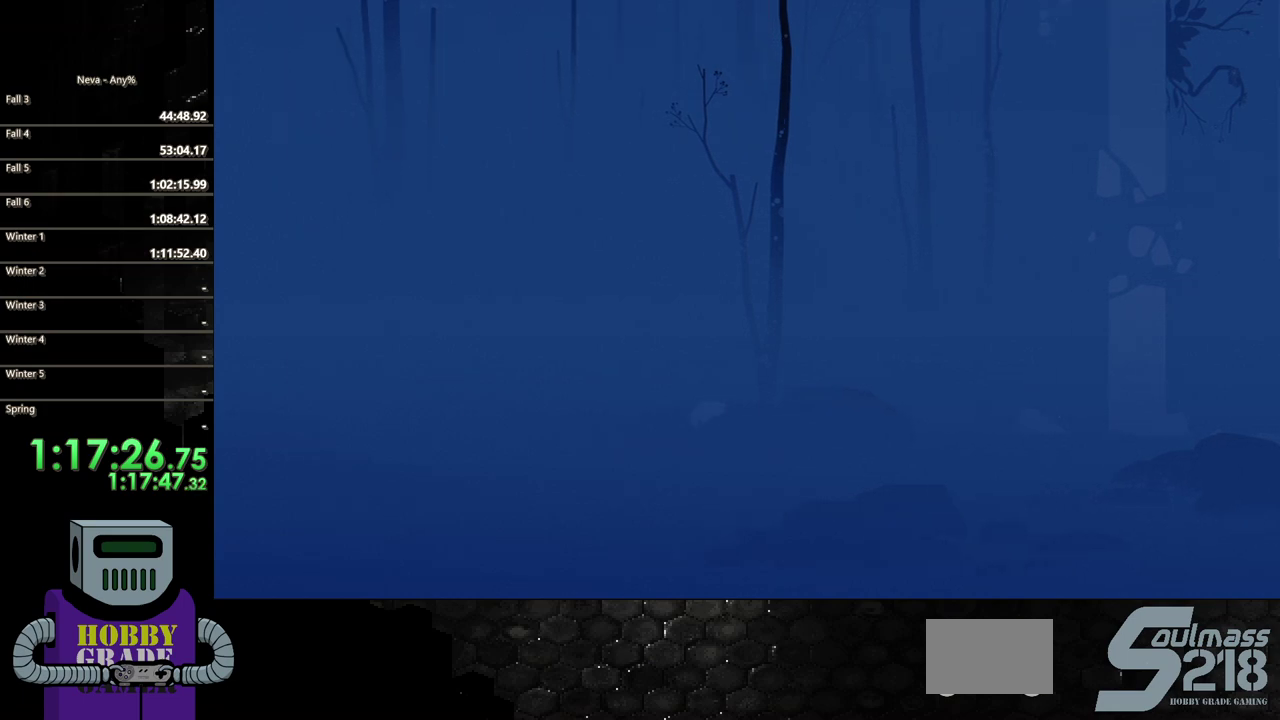
{"buttons": ["CIRCLE", "DPAD_LEFT"], "events": [[233, "CROSS", "down"], [300, "CIRCLE", "down"], [350, "CROSS", "up"]]}
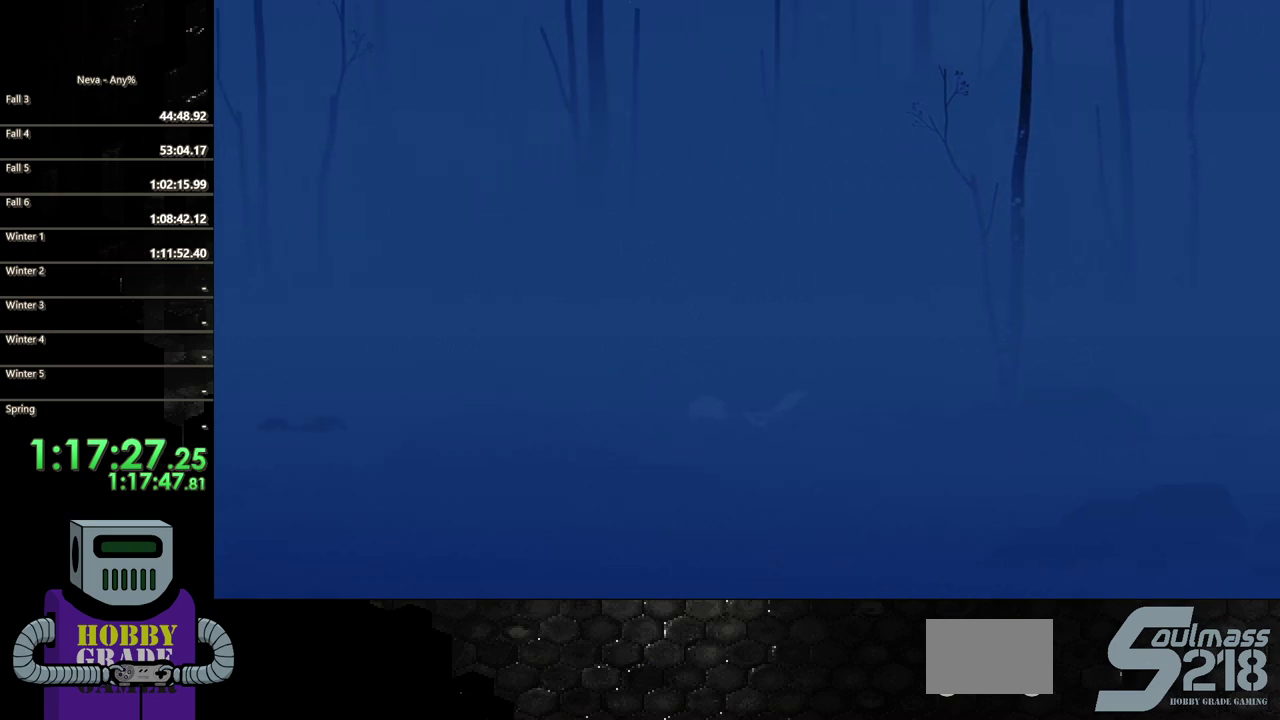
{"buttons": ["CROSS", "CIRCLE", "DPAD_LEFT"], "events": [[50, "CIRCLE", "up"], [417, "CROSS", "down"], [483, "CIRCLE", "down"]]}
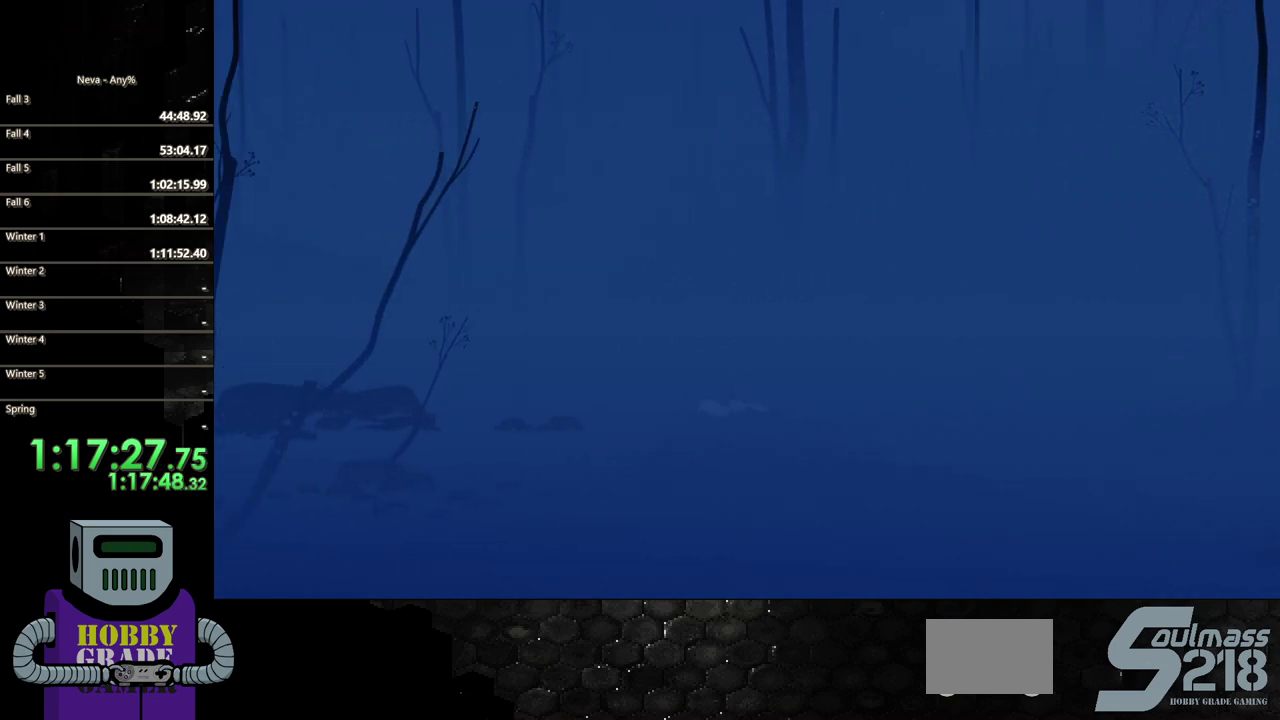
{"buttons": ["DPAD_LEFT"], "events": [[17, "CROSS", "up"], [233, "CIRCLE", "up"]]}
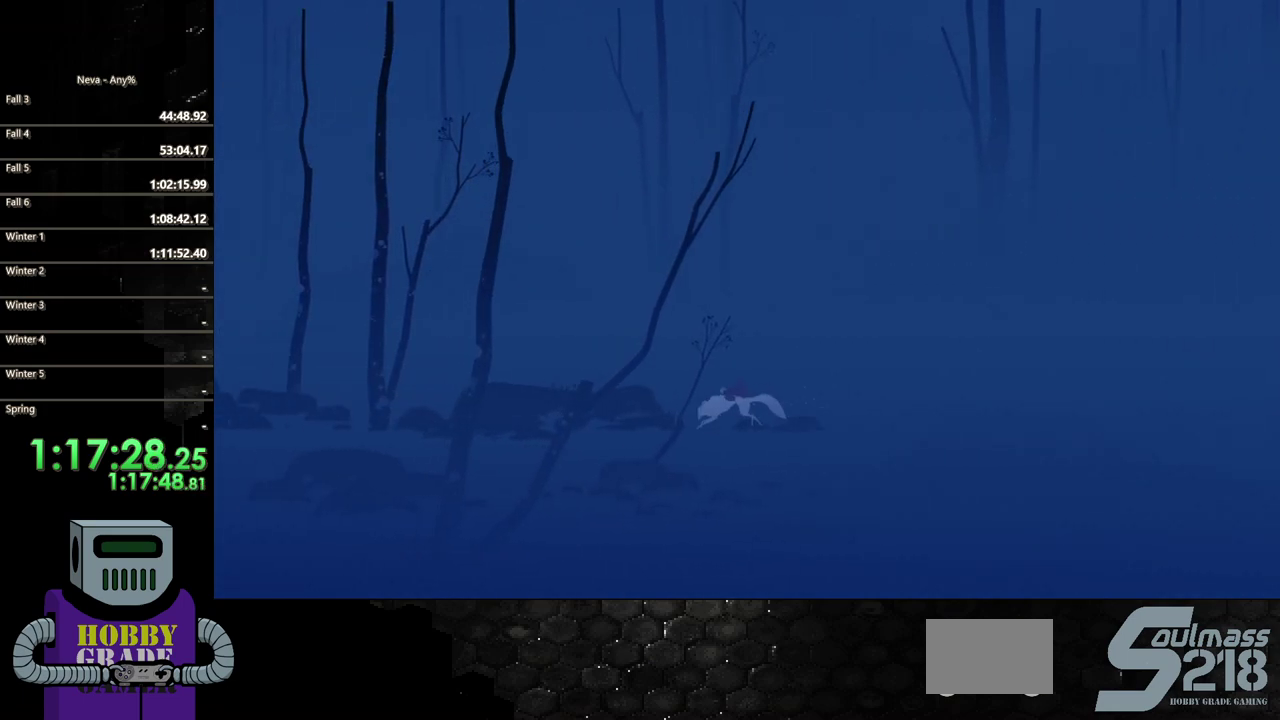
{"buttons": ["DPAD_LEFT"], "events": [[167, "CROSS", "down"], [233, "CIRCLE", "down"], [267, "CROSS", "up"], [483, "CIRCLE", "up"]]}
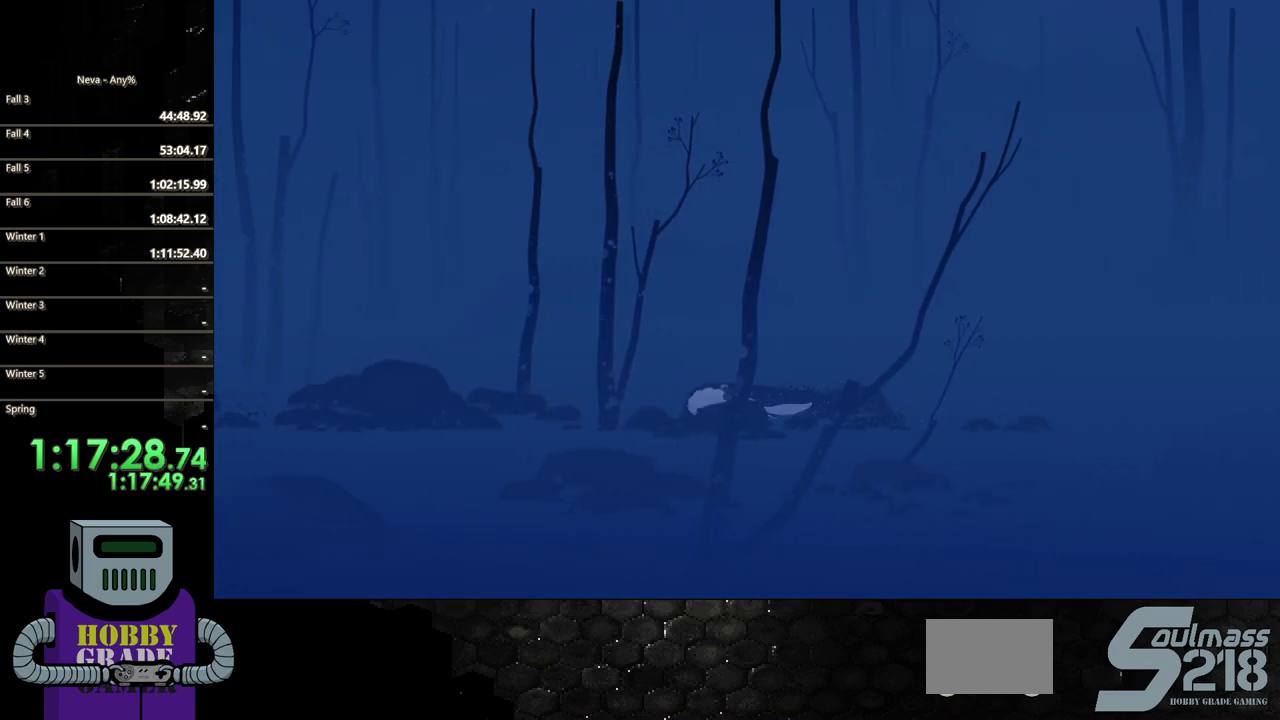
{"buttons": ["CIRCLE", "DPAD_LEFT"], "events": [[483, "CIRCLE", "down"]]}
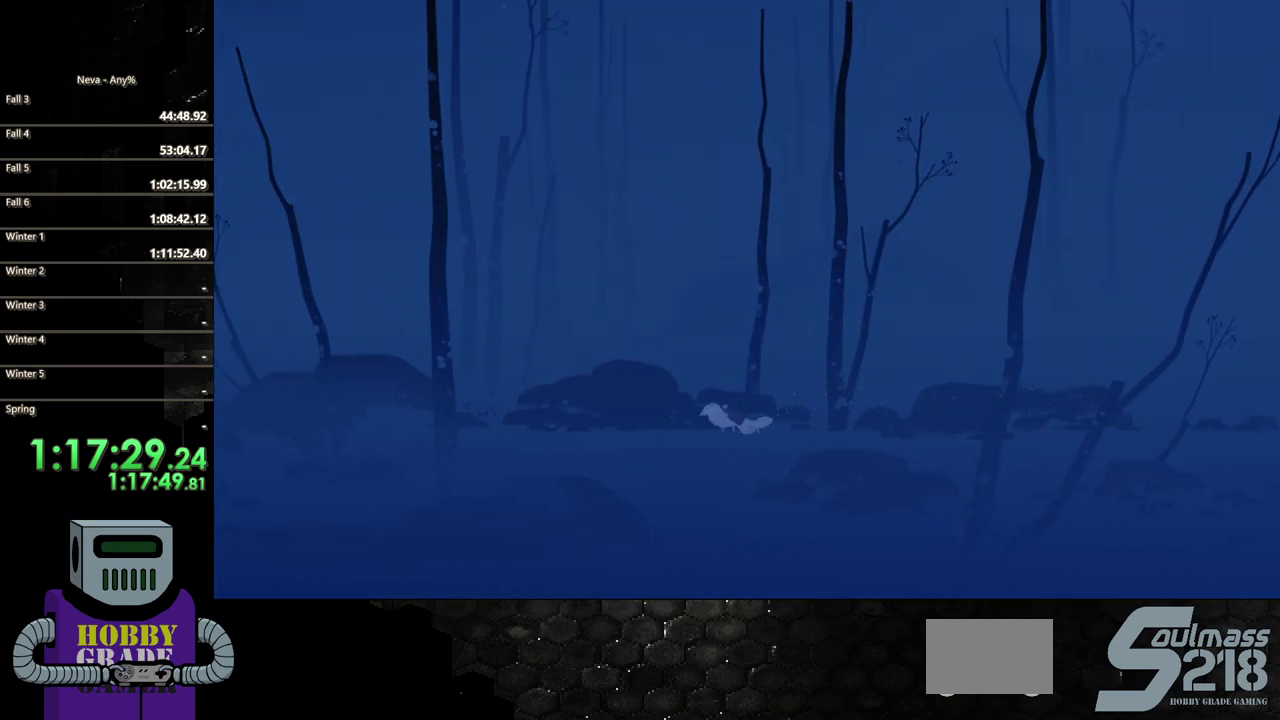
{"buttons": ["DPAD_LEFT"], "events": [[217, "CIRCLE", "up"]]}
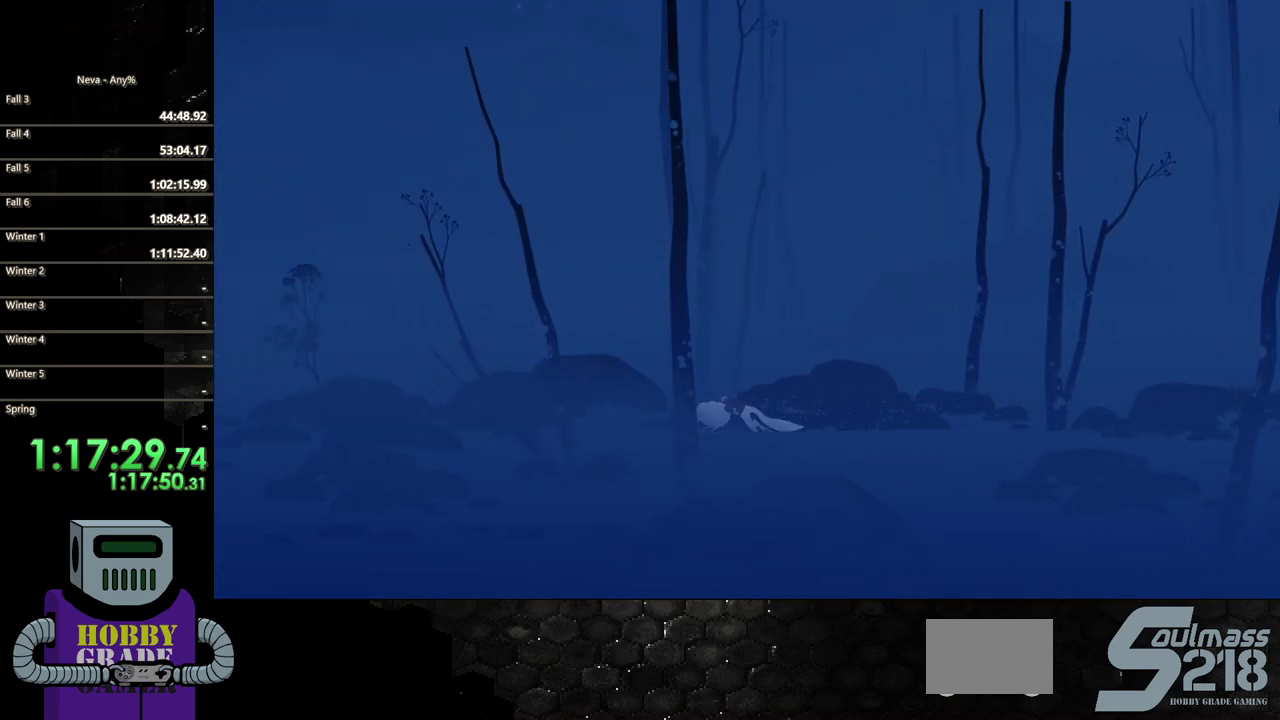
{"buttons": ["CIRCLE", "DPAD_LEFT"], "events": [[300, "CROSS", "down"], [317, "CIRCLE", "down"], [367, "CROSS", "up"]]}
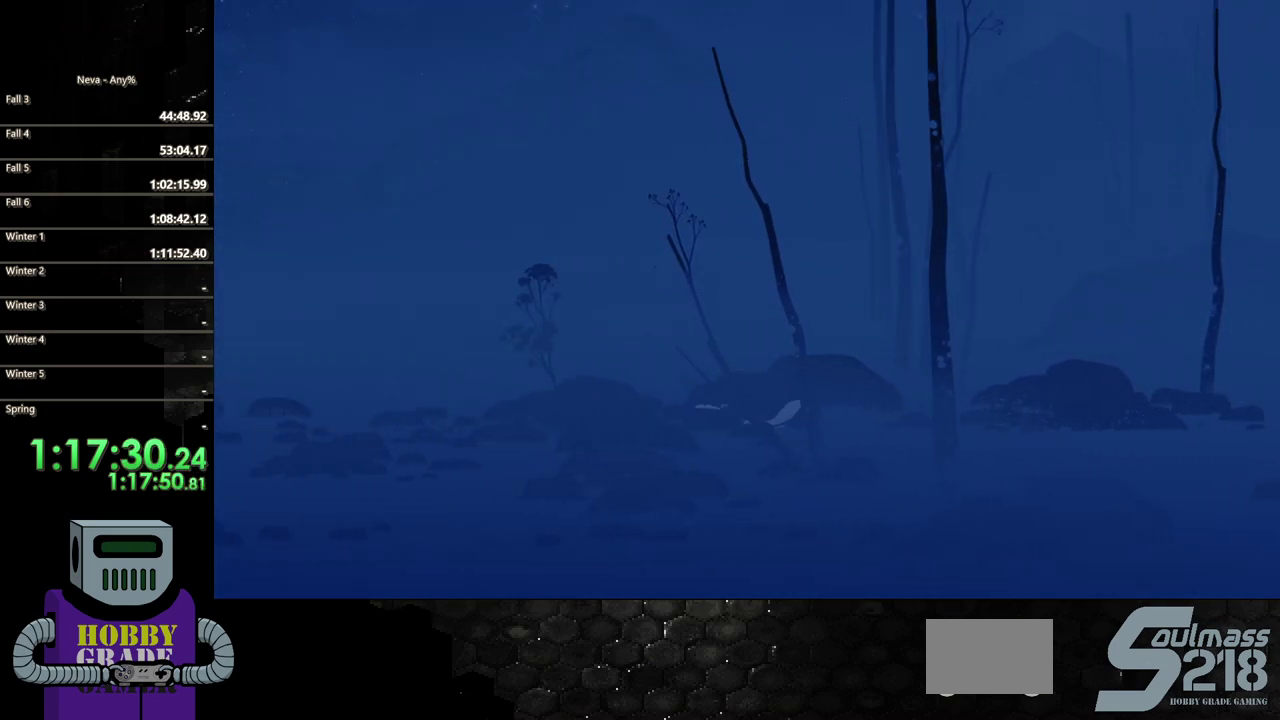
{"buttons": ["CROSS", "DPAD_LEFT"], "events": [[50, "CIRCLE", "up"], [467, "CROSS", "down"]]}
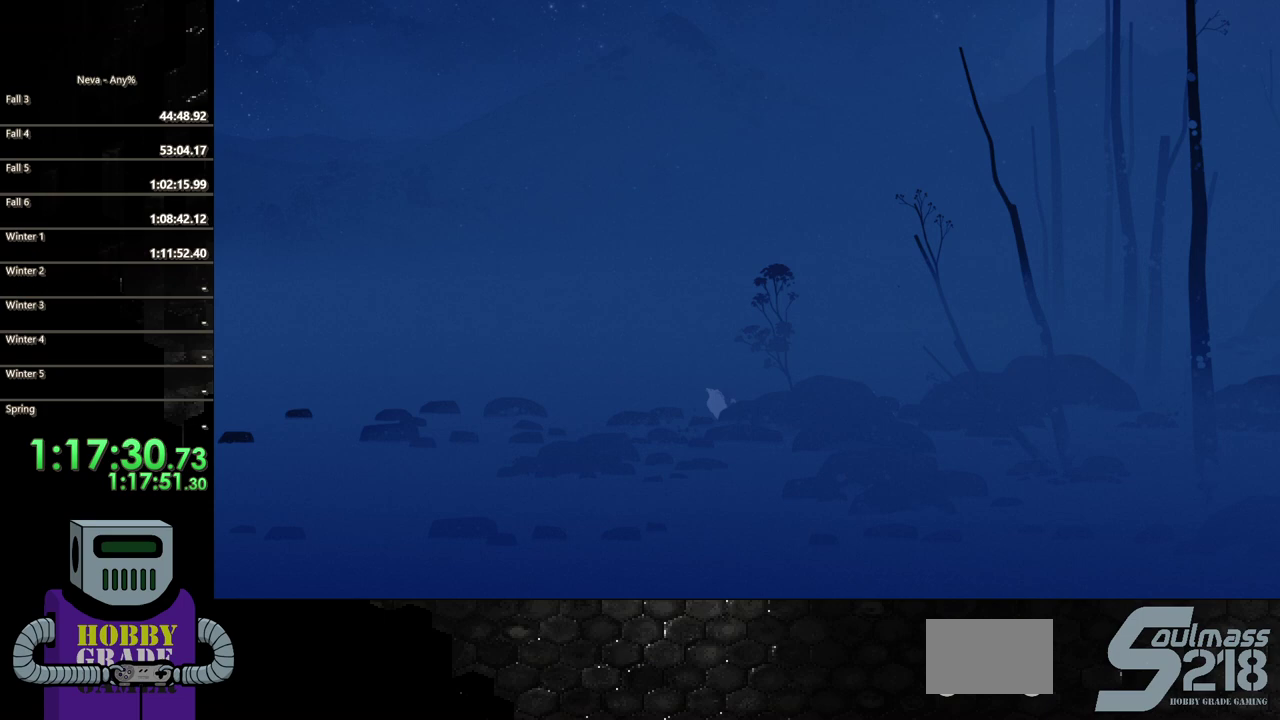
{"buttons": ["DPAD_LEFT"], "events": [[33, "CIRCLE", "down"], [67, "CROSS", "up"], [250, "CIRCLE", "up"]]}
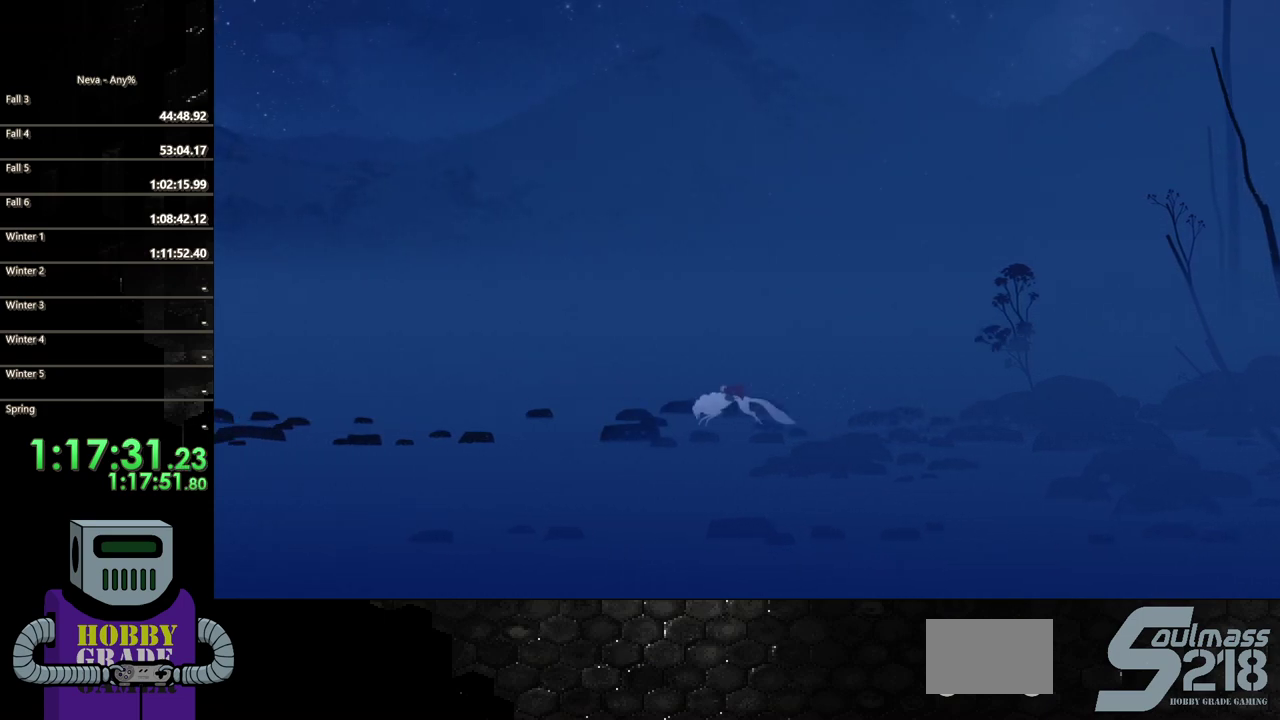
{"buttons": ["DPAD_LEFT"], "events": [[183, "CROSS", "down"], [283, "CIRCLE", "down"], [300, "CROSS", "up"], [500, "CIRCLE", "up"]]}
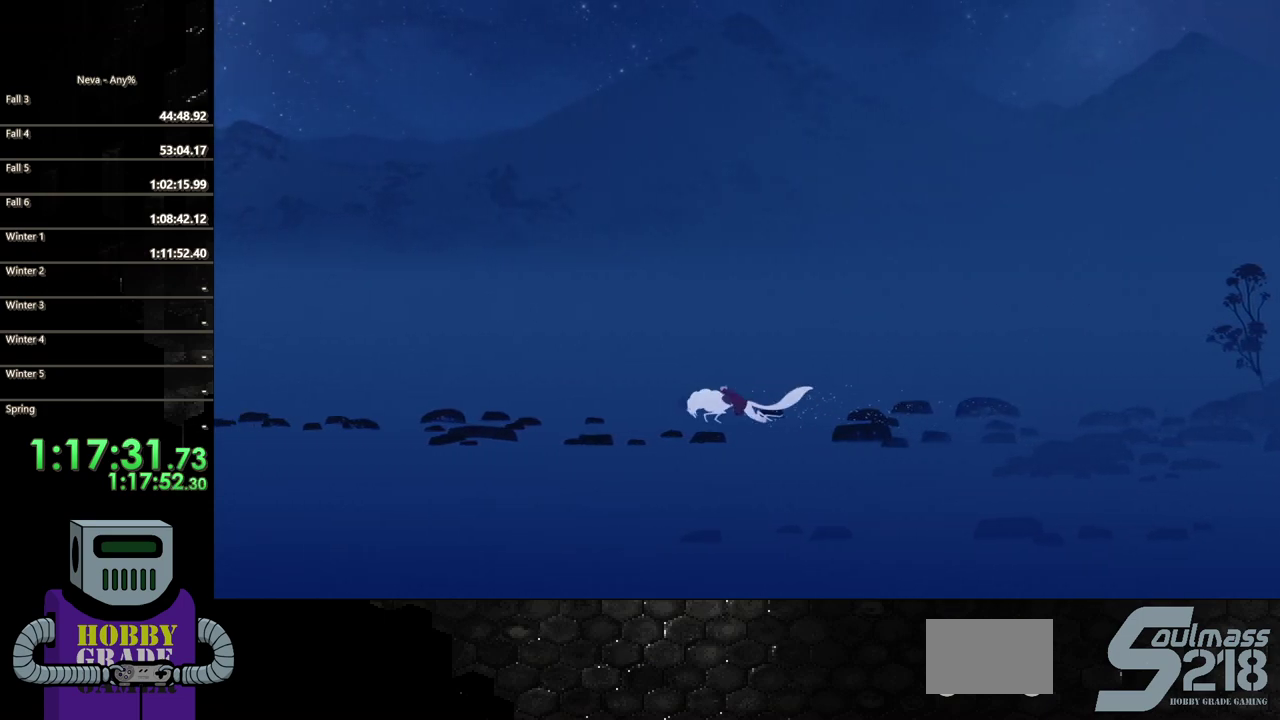
{"buttons": ["CROSS", "CIRCLE", "DPAD_LEFT"], "events": [[417, "CROSS", "down"], [483, "CIRCLE", "down"]]}
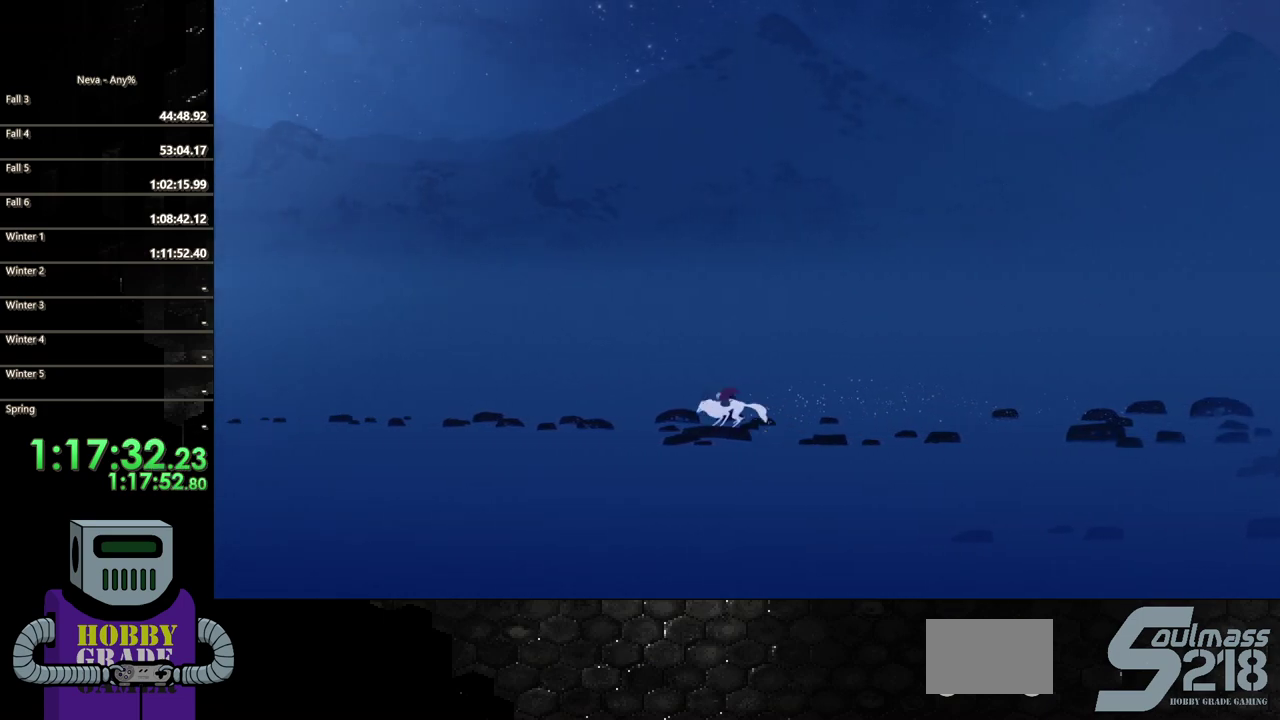
{"buttons": ["DPAD_LEFT"], "events": [[33, "CROSS", "up"], [200, "CIRCLE", "up"]]}
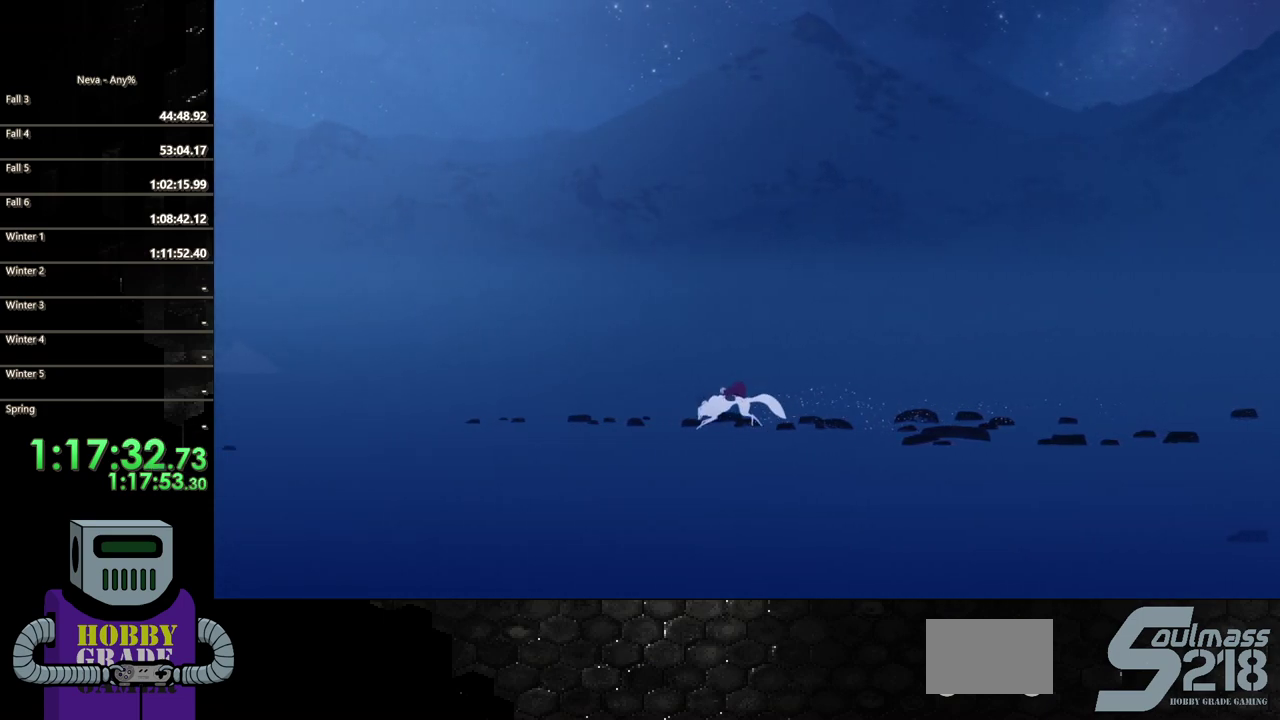
{"buttons": ["DPAD_LEFT"], "events": [[133, "CROSS", "down"], [217, "CIRCLE", "down"], [233, "CROSS", "up"], [433, "CIRCLE", "up"]]}
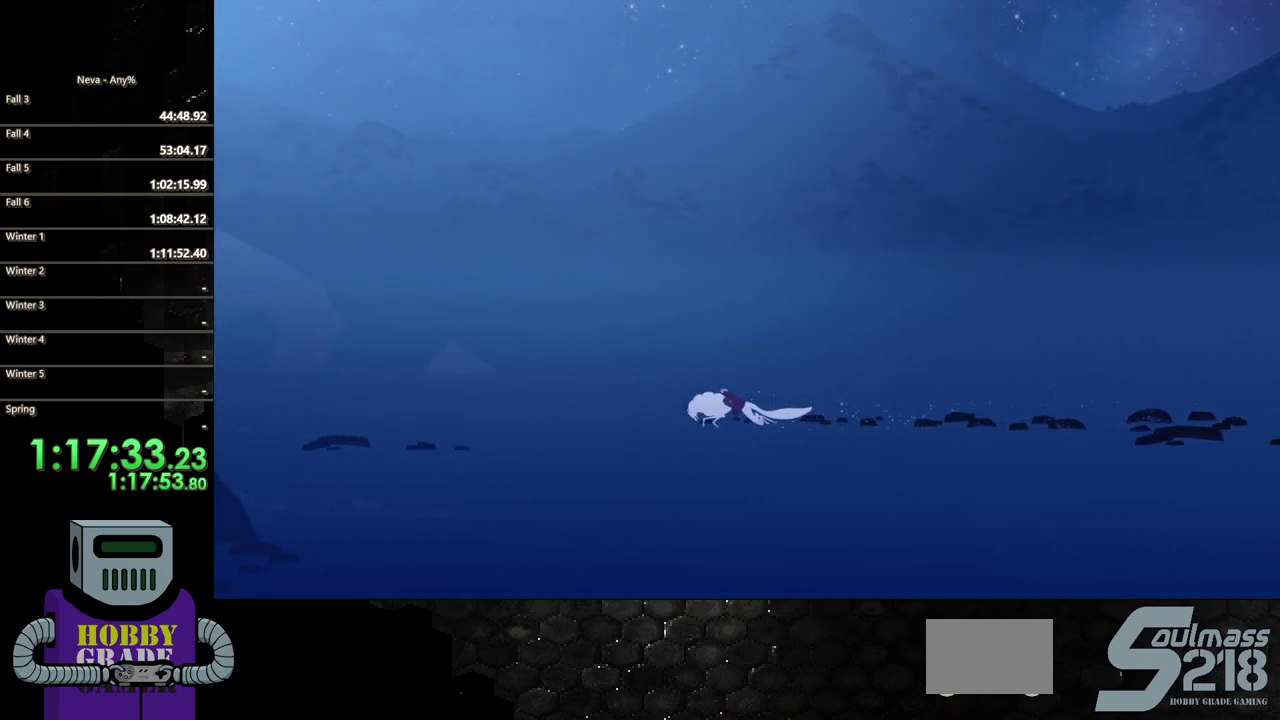
{"buttons": ["CIRCLE", "DPAD_LEFT"], "events": [[350, "CROSS", "down"], [383, "CIRCLE", "down"], [417, "CROSS", "up"]]}
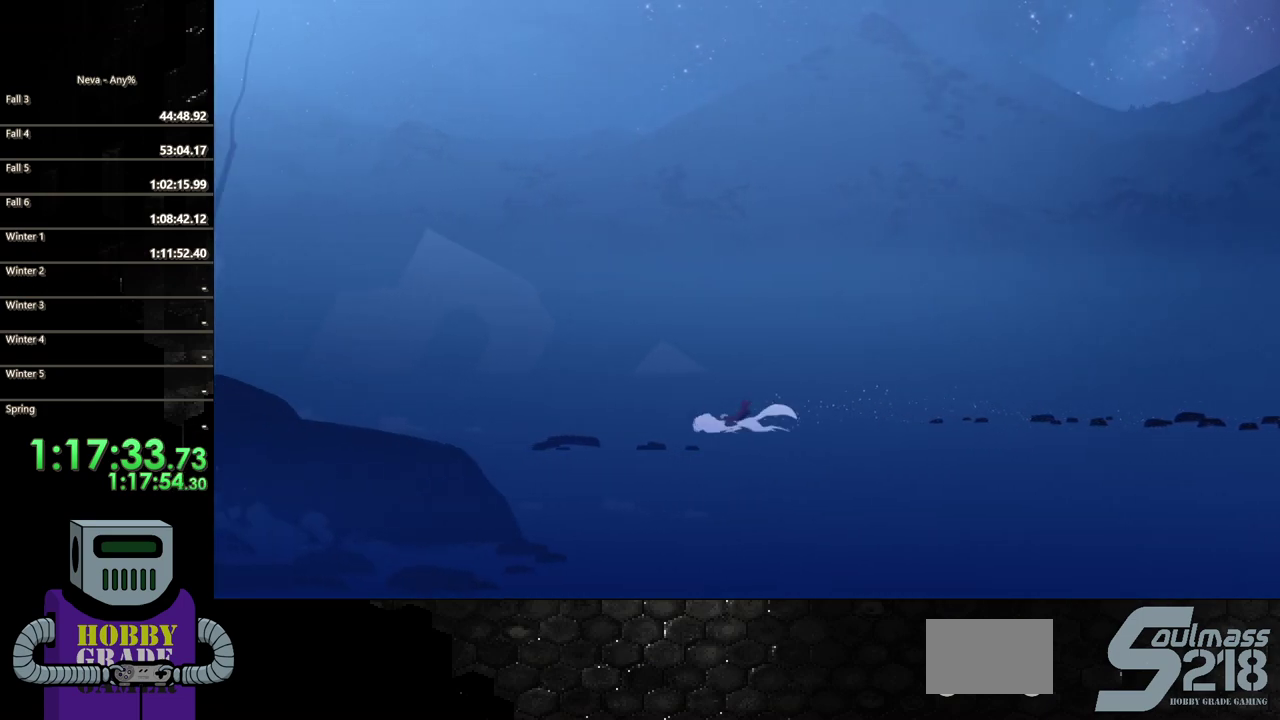
{"buttons": ["DPAD_LEFT"], "events": [[133, "CIRCLE", "up"]]}
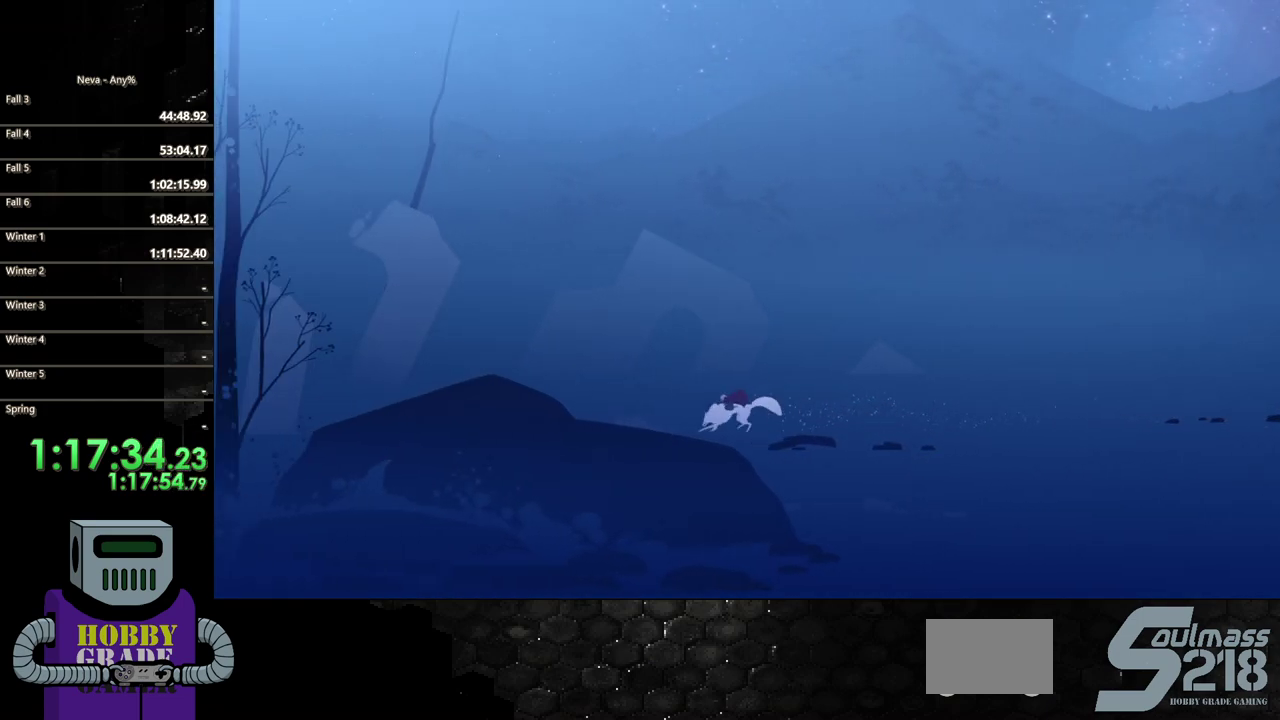
{"buttons": ["DPAD_LEFT"], "events": [[50, "CROSS", "down"], [100, "CIRCLE", "down"], [133, "CROSS", "up"], [350, "CIRCLE", "up"]]}
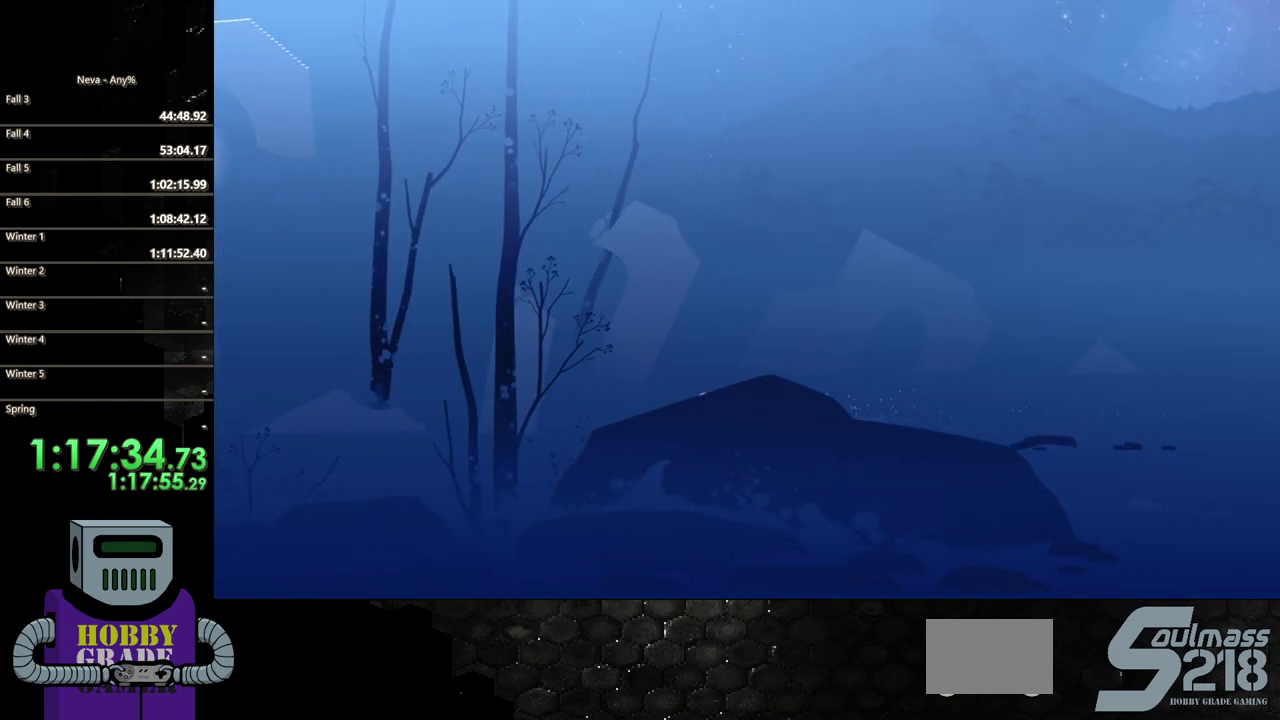
{"buttons": ["CIRCLE", "DPAD_LEFT"], "events": [[233, "CROSS", "down"], [283, "CIRCLE", "down"], [300, "CROSS", "up"]]}
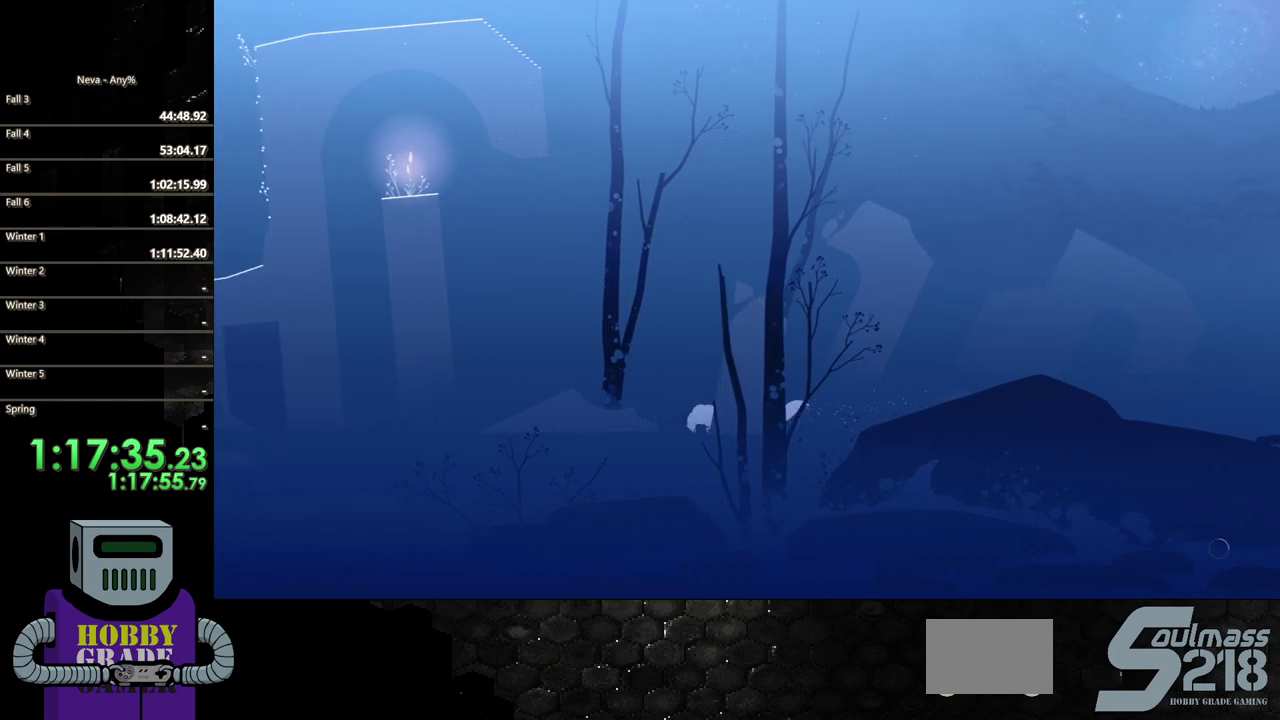
{"buttons": ["CROSS", "CIRCLE", "DPAD_LEFT"], "events": [[67, "CIRCLE", "up"], [433, "CROSS", "down"], [500, "CIRCLE", "down"]]}
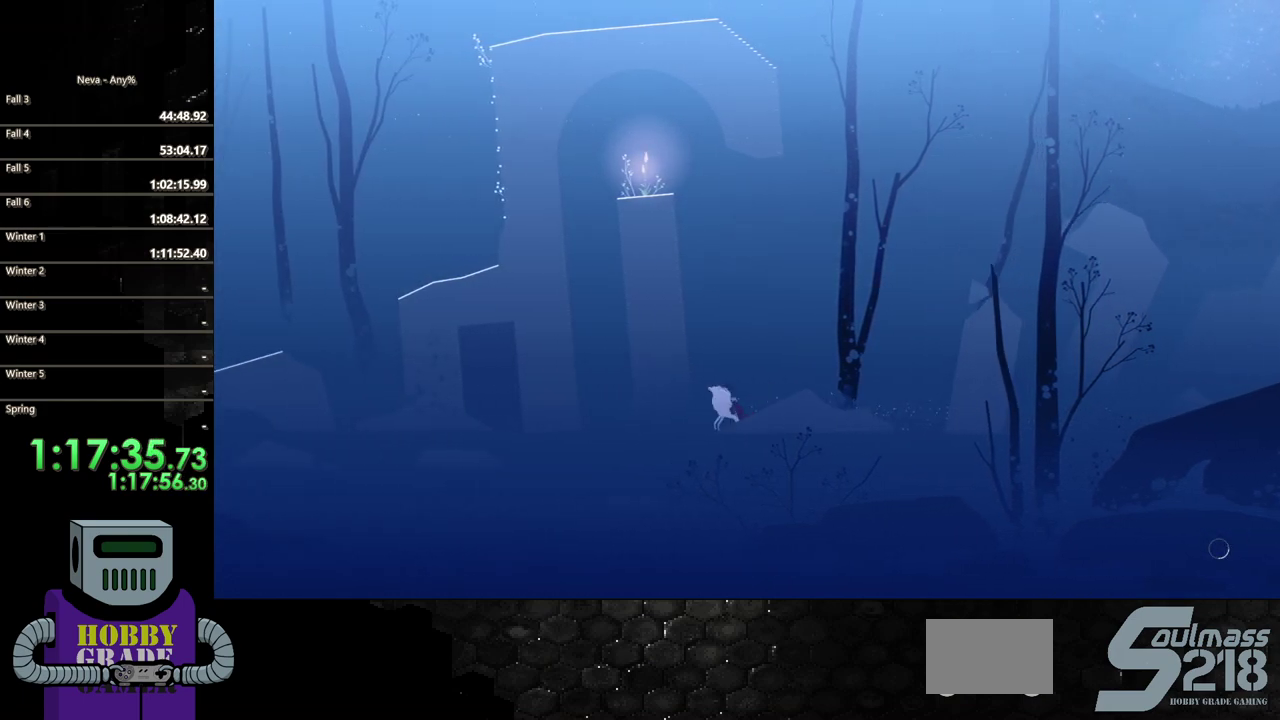
{"buttons": ["DPAD_LEFT"], "events": [[33, "CROSS", "up"], [317, "CIRCLE", "up"]]}
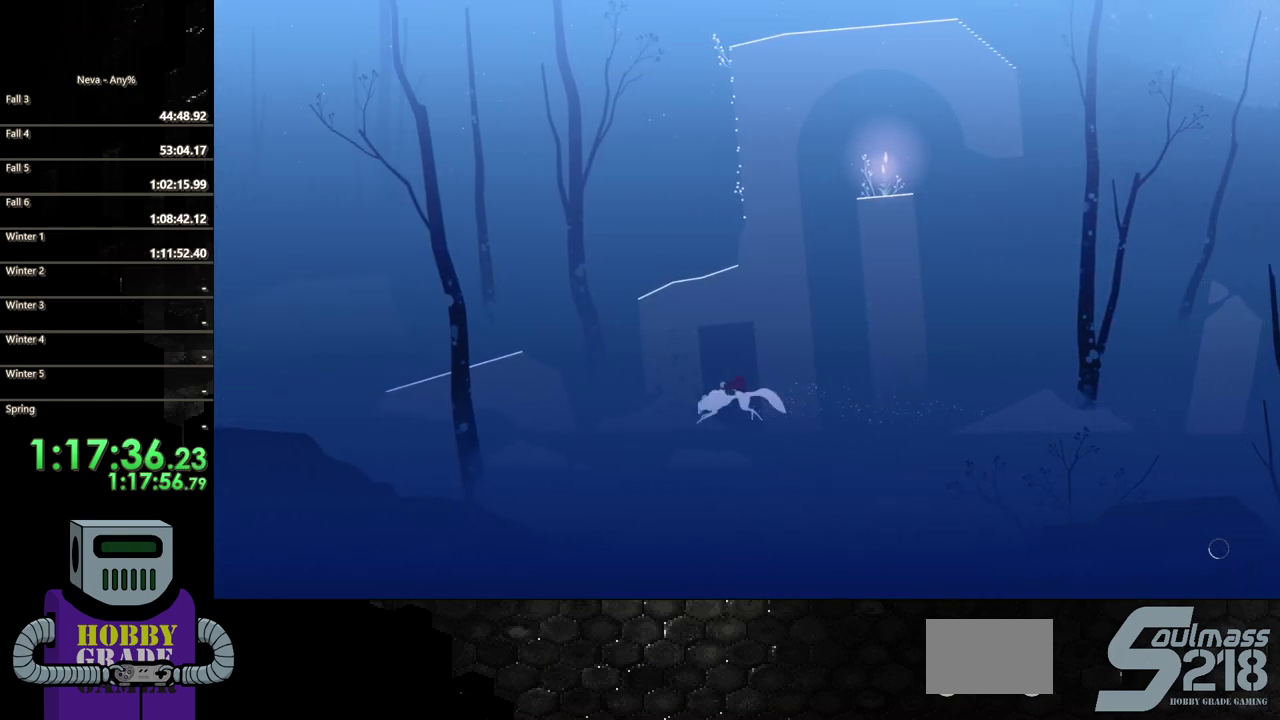
{"buttons": ["DPAD_LEFT"], "events": [[117, "CROSS", "down"], [183, "CIRCLE", "down"], [217, "CROSS", "up"], [500, "CIRCLE", "up"]]}
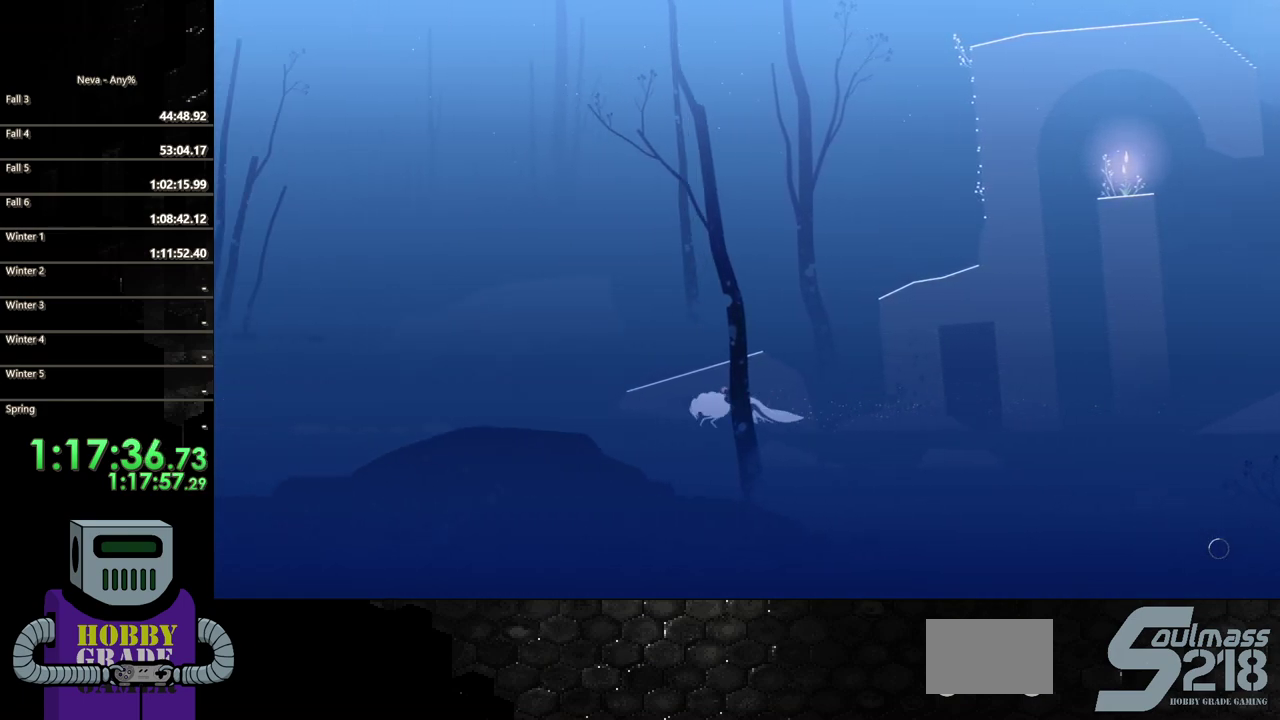
{"buttons": ["CIRCLE", "DPAD_LEFT"], "events": [[300, "CROSS", "down"], [383, "CIRCLE", "down"], [417, "CROSS", "up"]]}
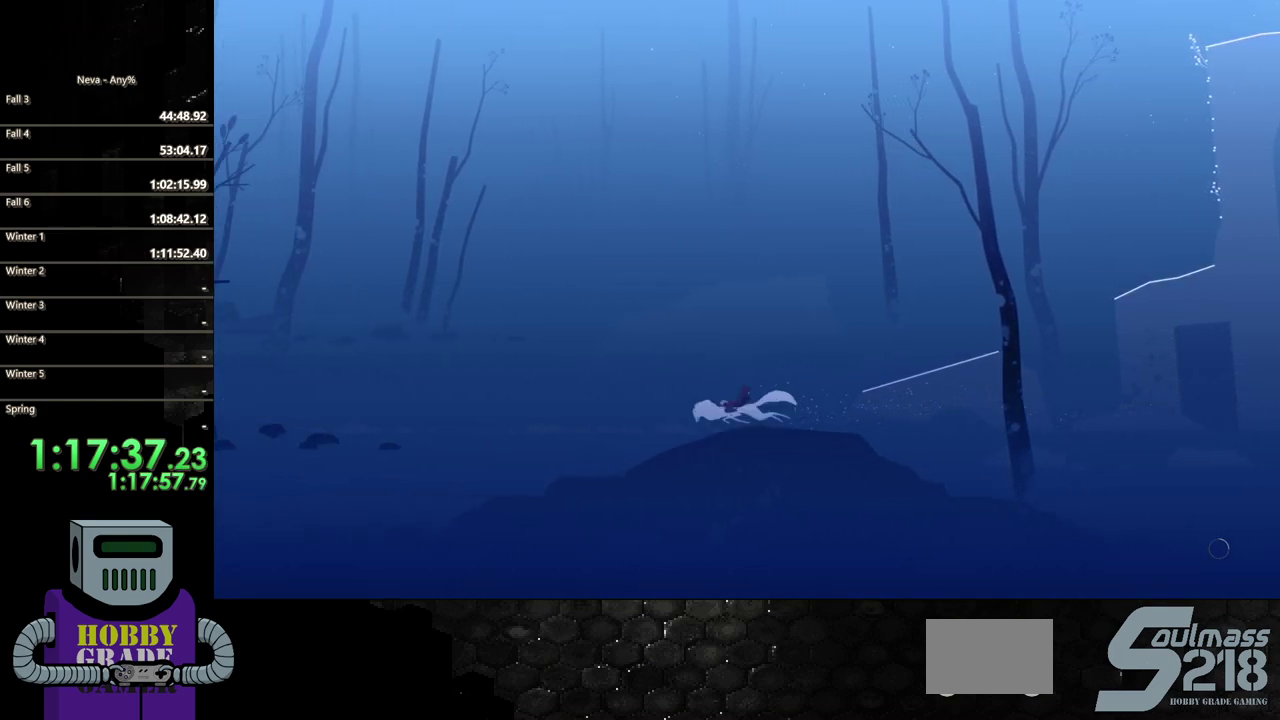
{"buttons": ["CROSS", "DPAD_LEFT"], "events": [[183, "CIRCLE", "up"], [500, "CROSS", "down"]]}